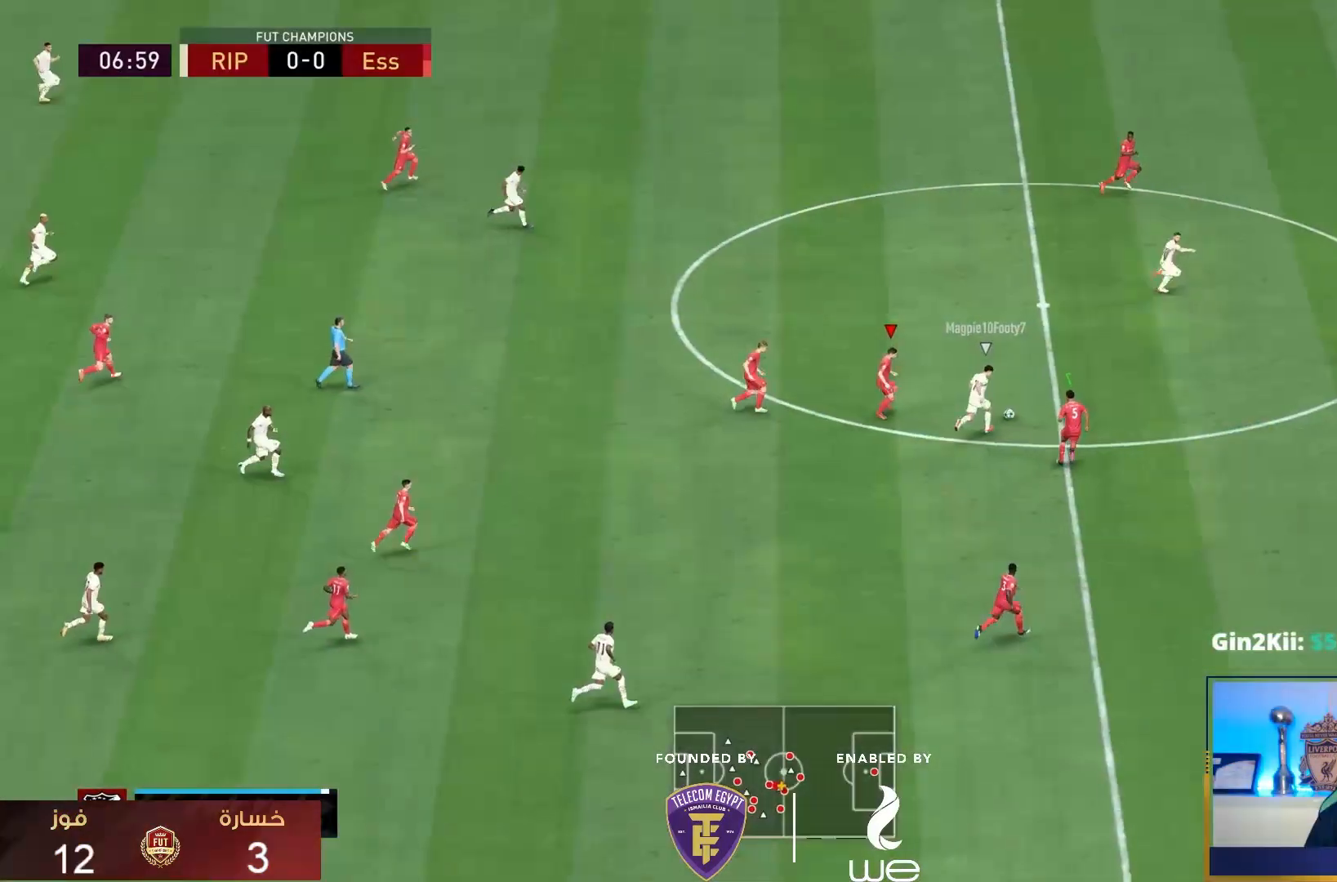
Gameplay with a controller (PlayStation layout); each line is a JSON object with the inputs held at the frame after it (dt_ms = milliseconds from this image to that frame). "events" lists button and stick changes between this image and that frame as [ms after this image, input, new state], when the widget could be followed in between. Not read: L3 R3.
{"dt_ms": 500, "buttons": ["R1", "R2"], "left_stick": "right", "right_stick": "center", "events": [[133, "right_stick", "down-right"], [150, "L2", "up"], [250, "right_stick", "center"]]}
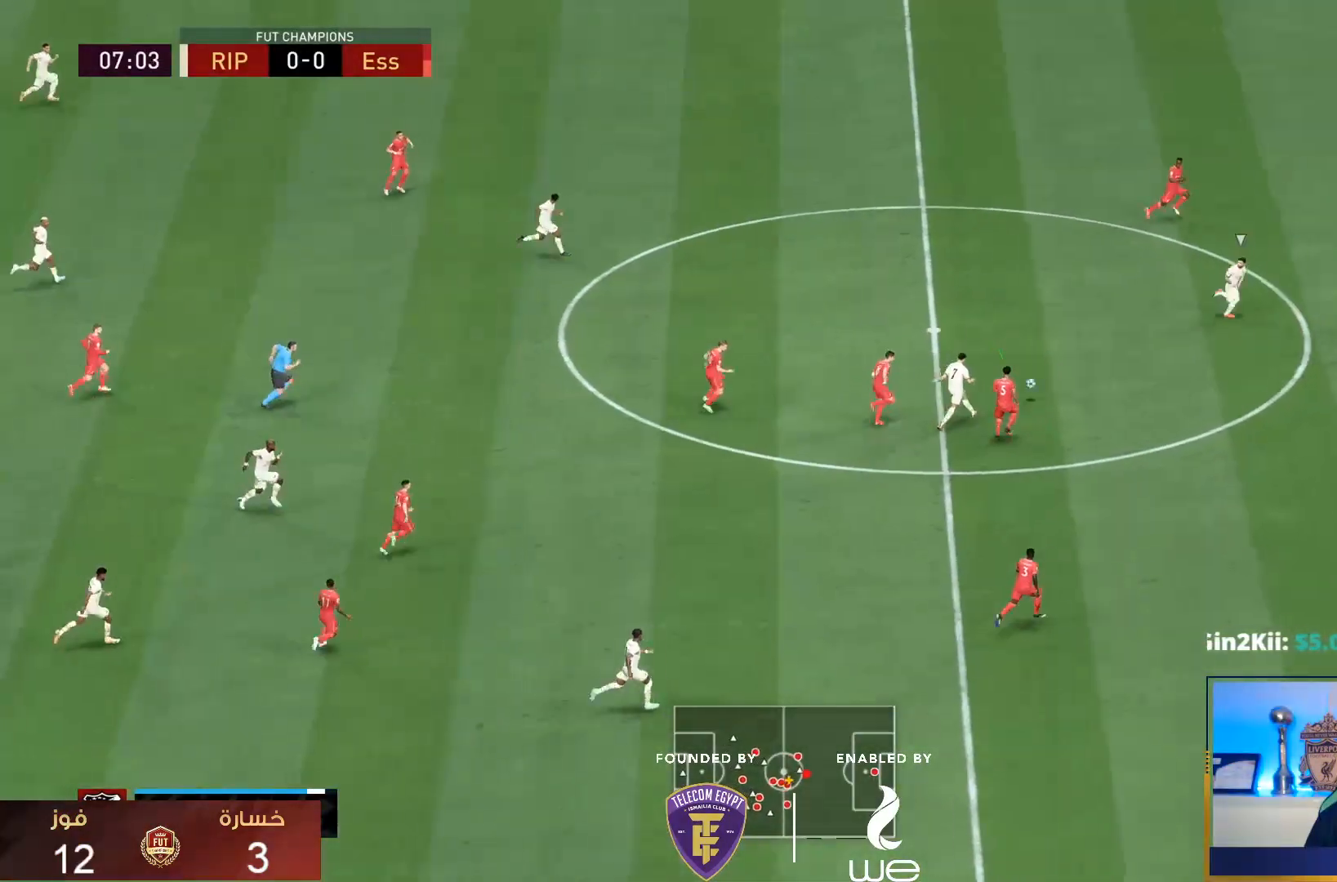
{"dt_ms": 1000, "buttons": ["L2"], "left_stick": "down-right", "right_stick": "center"}
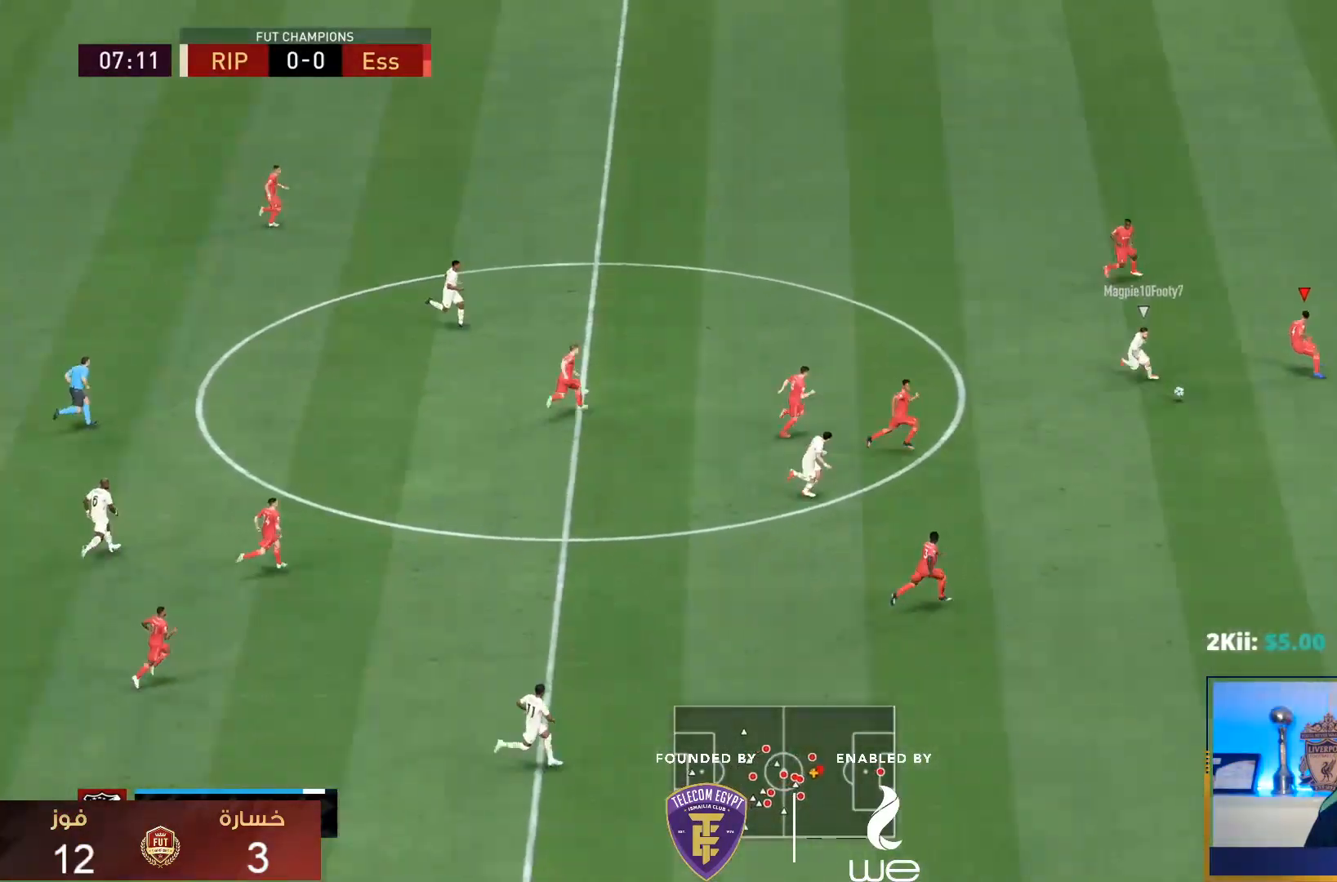
{"dt_ms": 500, "buttons": ["SQUARE", "L2", "R1"], "left_stick": "down-right", "right_stick": "center", "events": [[117, "R1", "down"], [467, "SQUARE", "down"]]}
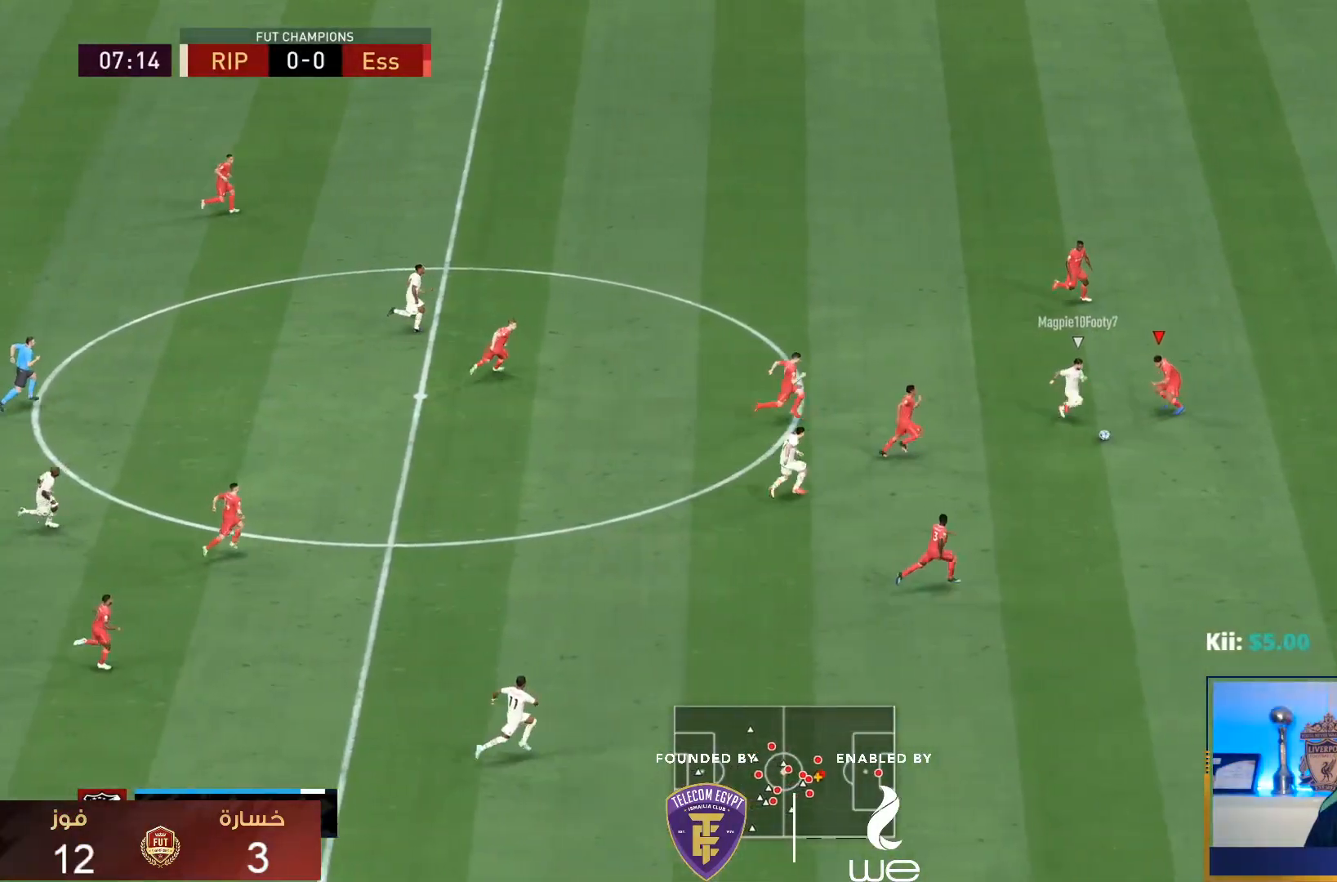
{"dt_ms": 500, "buttons": ["L2", "R1"], "left_stick": "down-right", "right_stick": "center", "events": [[400, "SQUARE", "up"]]}
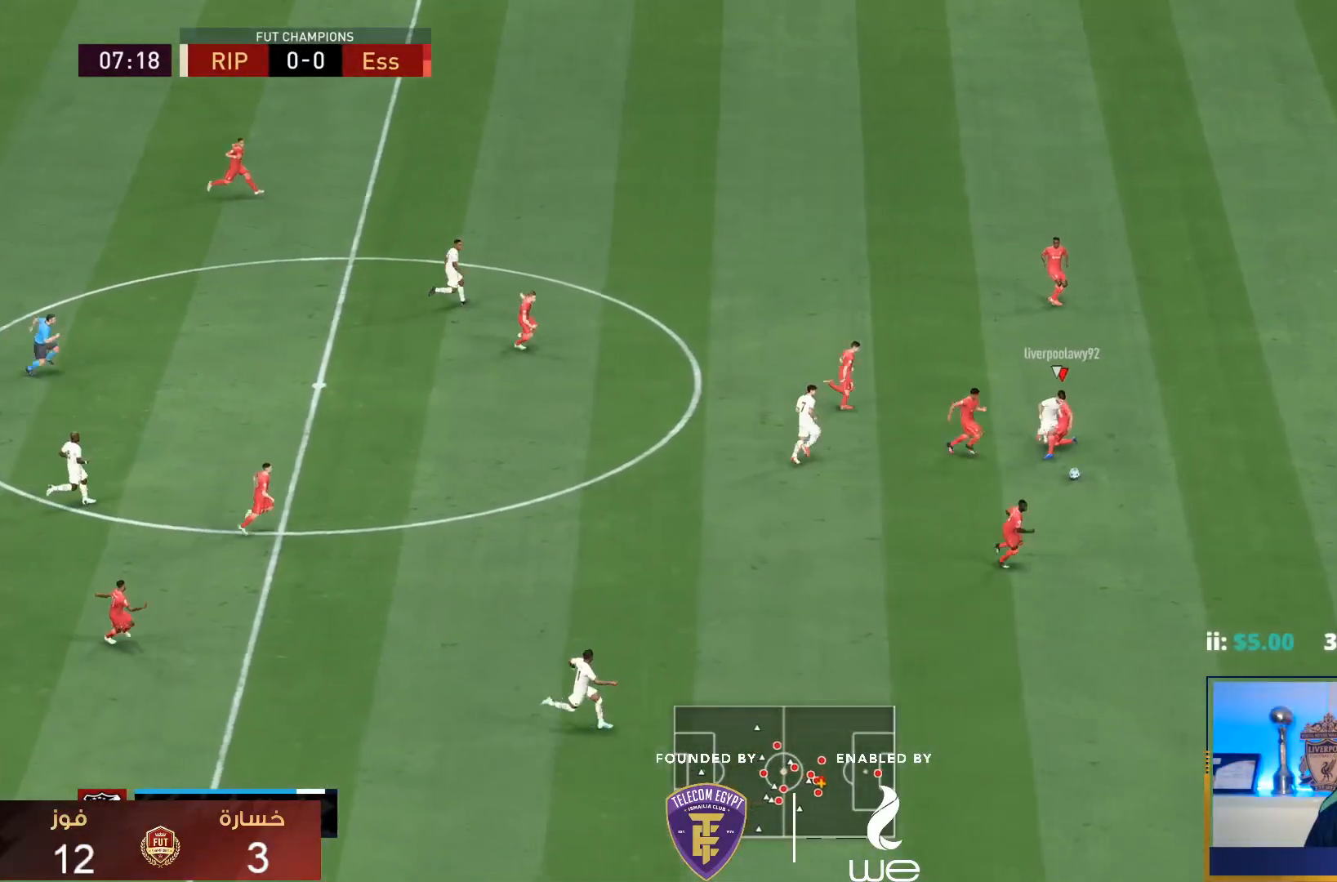
{"dt_ms": 500, "buttons": [], "left_stick": "down", "right_stick": "center", "events": [[200, "L2", "up"], [233, "left_stick", "down"], [333, "R1", "up"], [367, "L1", "down"], [467, "L1", "up"]]}
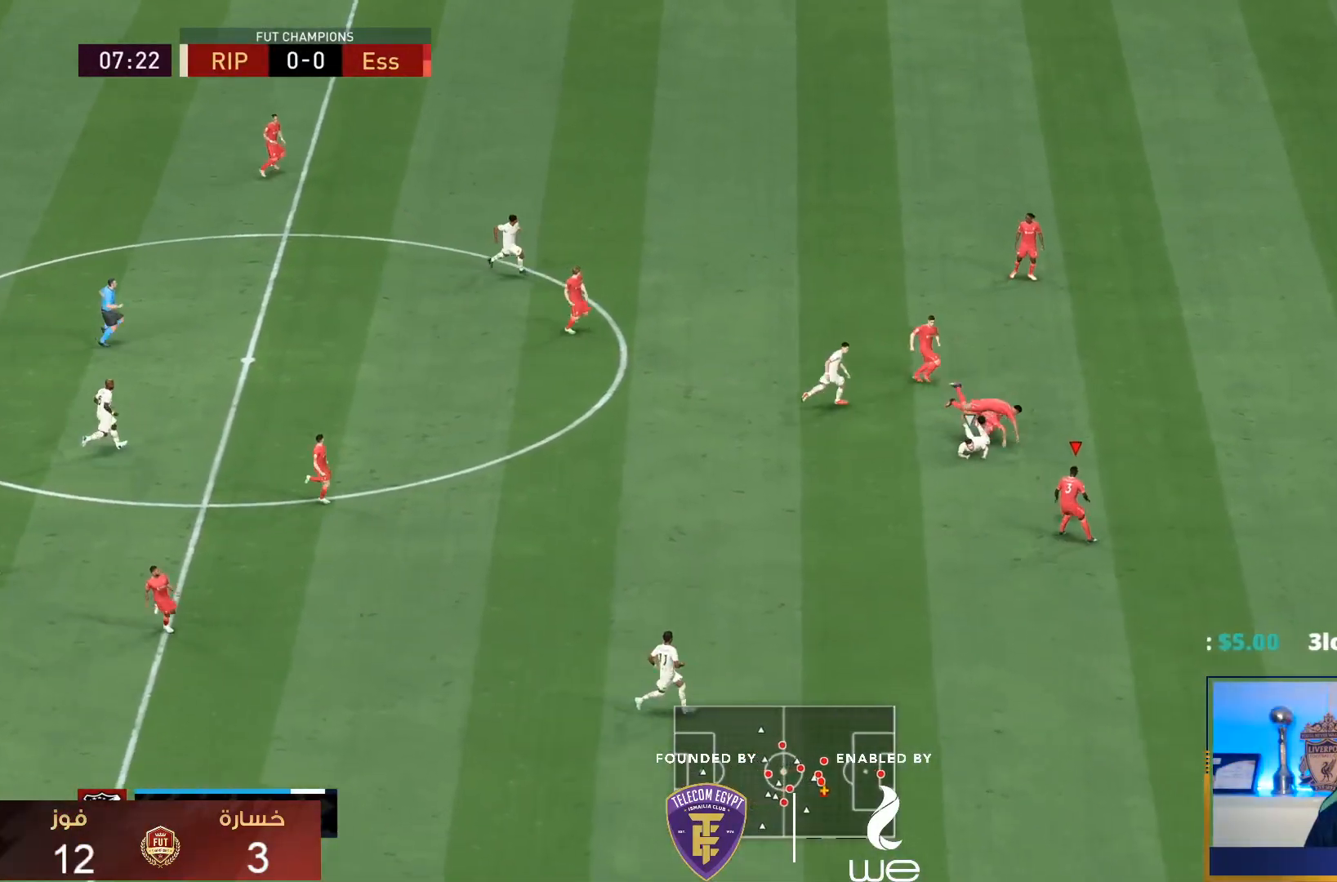
{"dt_ms": 500, "buttons": ["CROSS"], "left_stick": "down-left", "right_stick": "center", "events": [[300, "left_stick", "down-left"], [400, "CROSS", "down"]]}
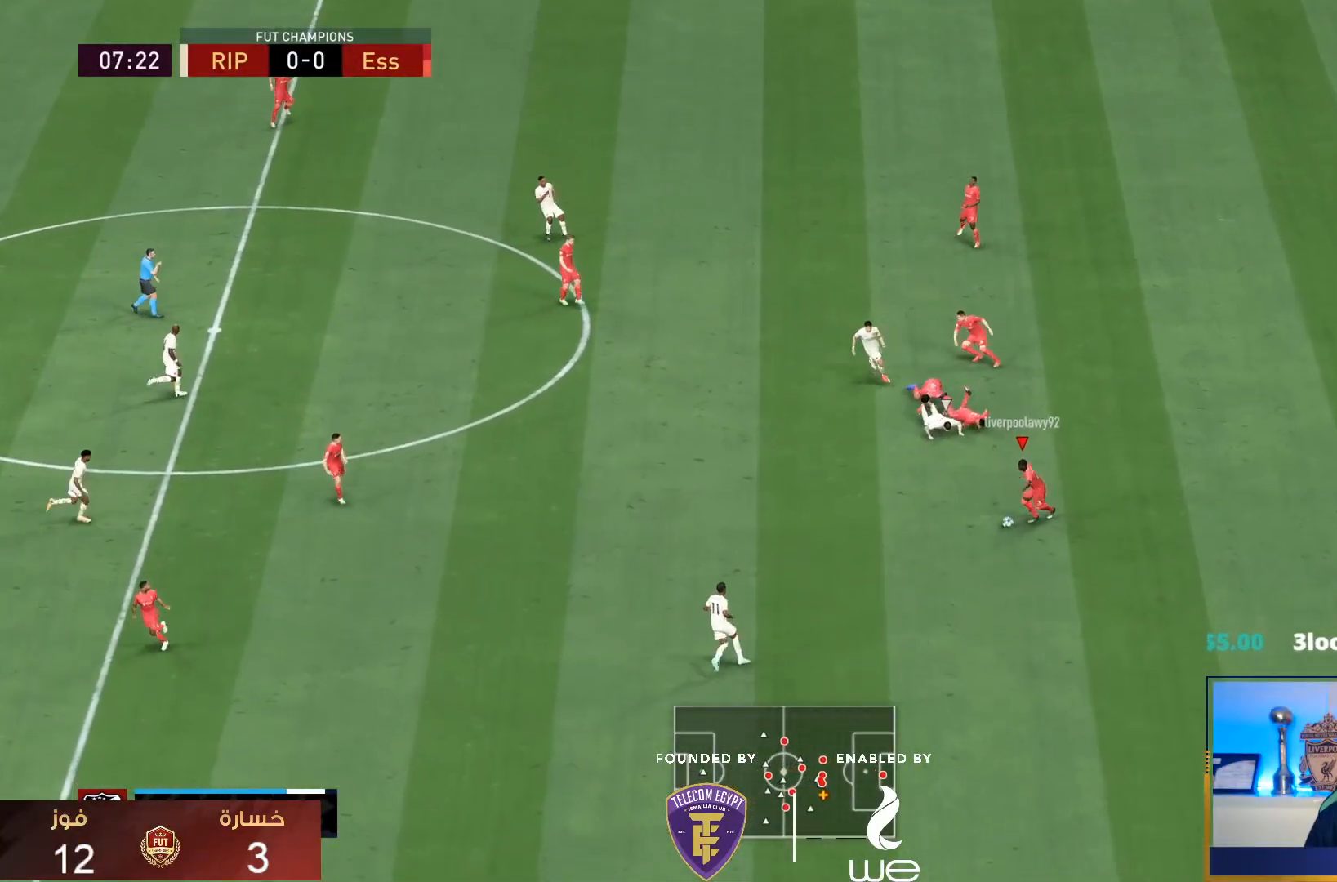
{"dt_ms": 500, "buttons": [], "left_stick": "down-left", "right_stick": "center", "events": [[50, "CROSS", "up"], [117, "left_stick", "left"], [250, "left_stick", "down-left"]]}
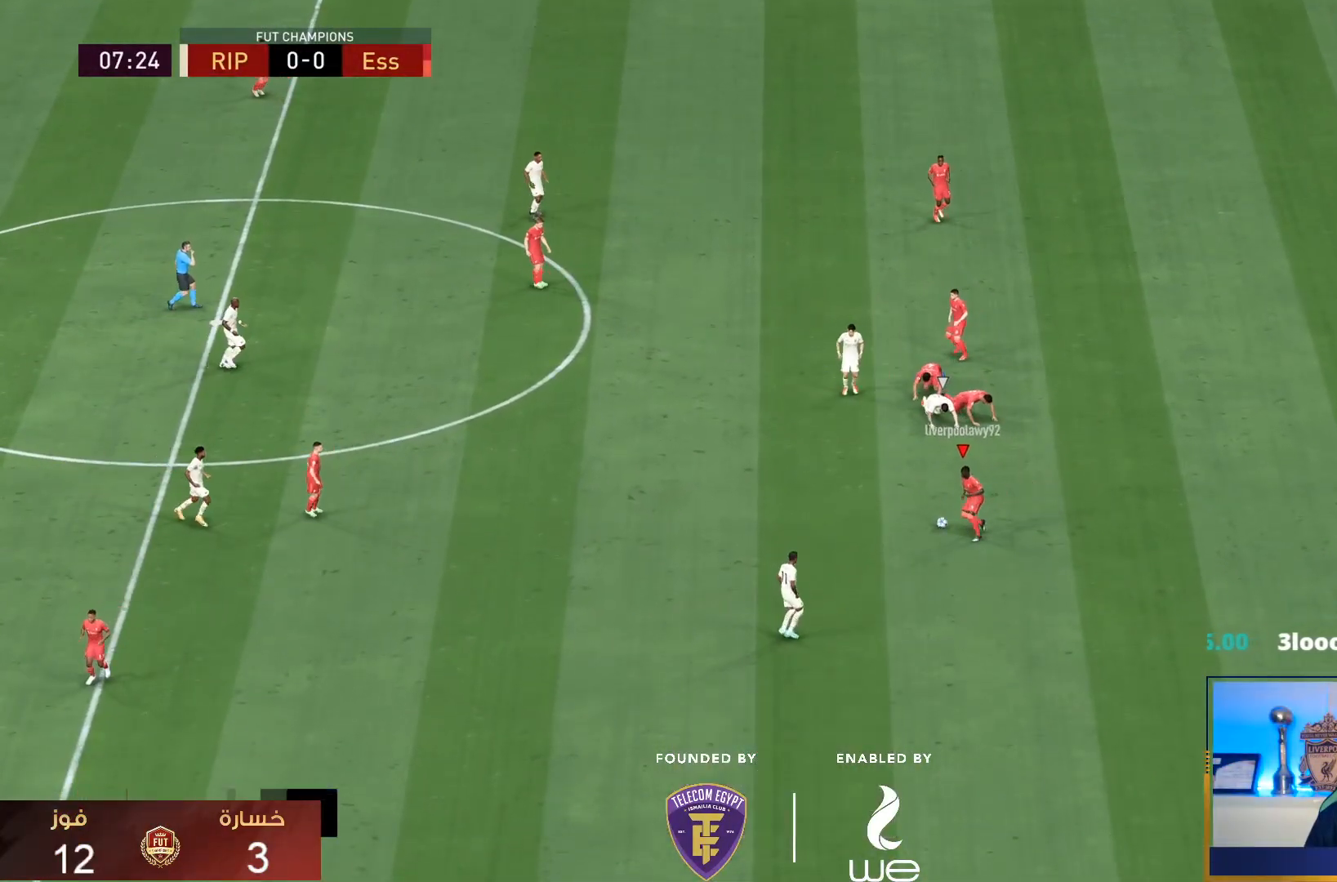
{"dt_ms": 500, "buttons": ["R1"], "left_stick": "center", "right_stick": "center", "events": [[83, "left_stick", "center"], [367, "CROSS", "down"], [367, "L1", "down"], [367, "R1", "down"], [500, "CROSS", "up"], [500, "L1", "up"]]}
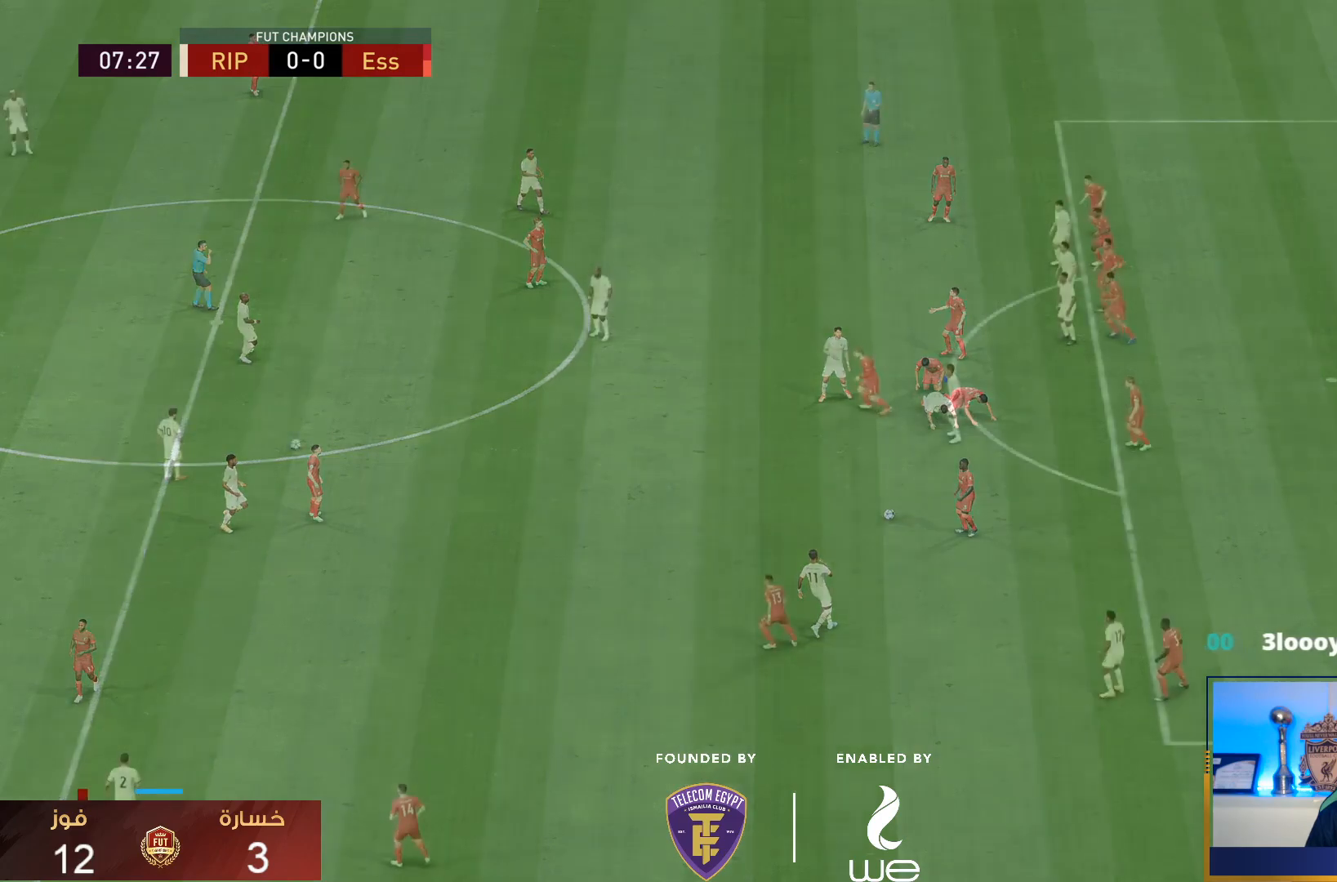
{"dt_ms": 500, "buttons": [], "left_stick": "center", "right_stick": "center", "events": [[33, "R1", "up"], [67, "CROSS", "down"], [67, "L1", "down"], [67, "R1", "down"], [133, "R2", "down"], [200, "CROSS", "up"], [200, "L1", "up"], [233, "R1", "up"], [267, "CROSS", "down"], [267, "L1", "down"], [267, "R1", "down"], [267, "R2", "up"], [367, "L1", "up"], [400, "CROSS", "up"], [433, "R1", "up"]]}
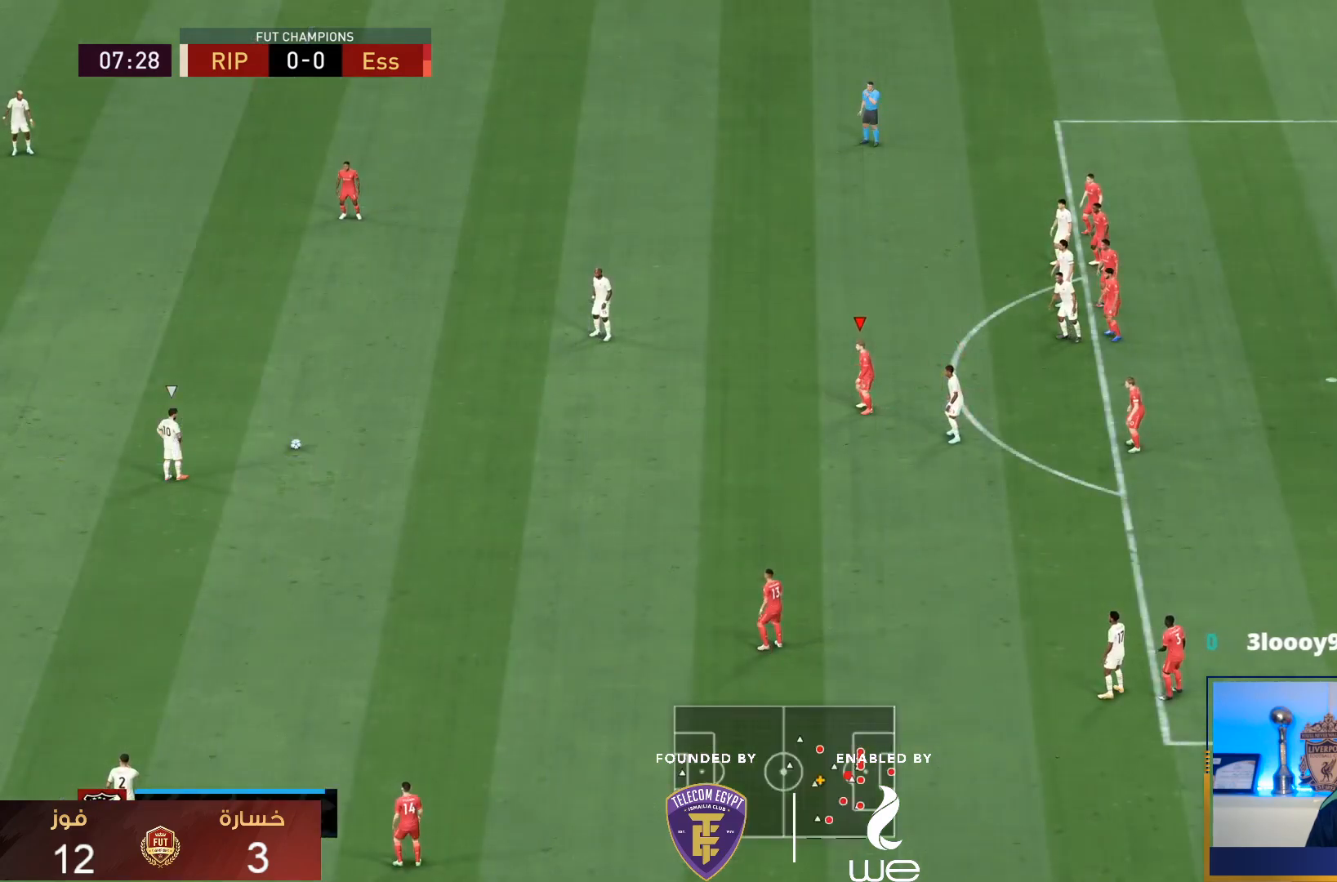
{"dt_ms": 500, "buttons": [], "left_stick": "center", "right_stick": "center", "events": []}
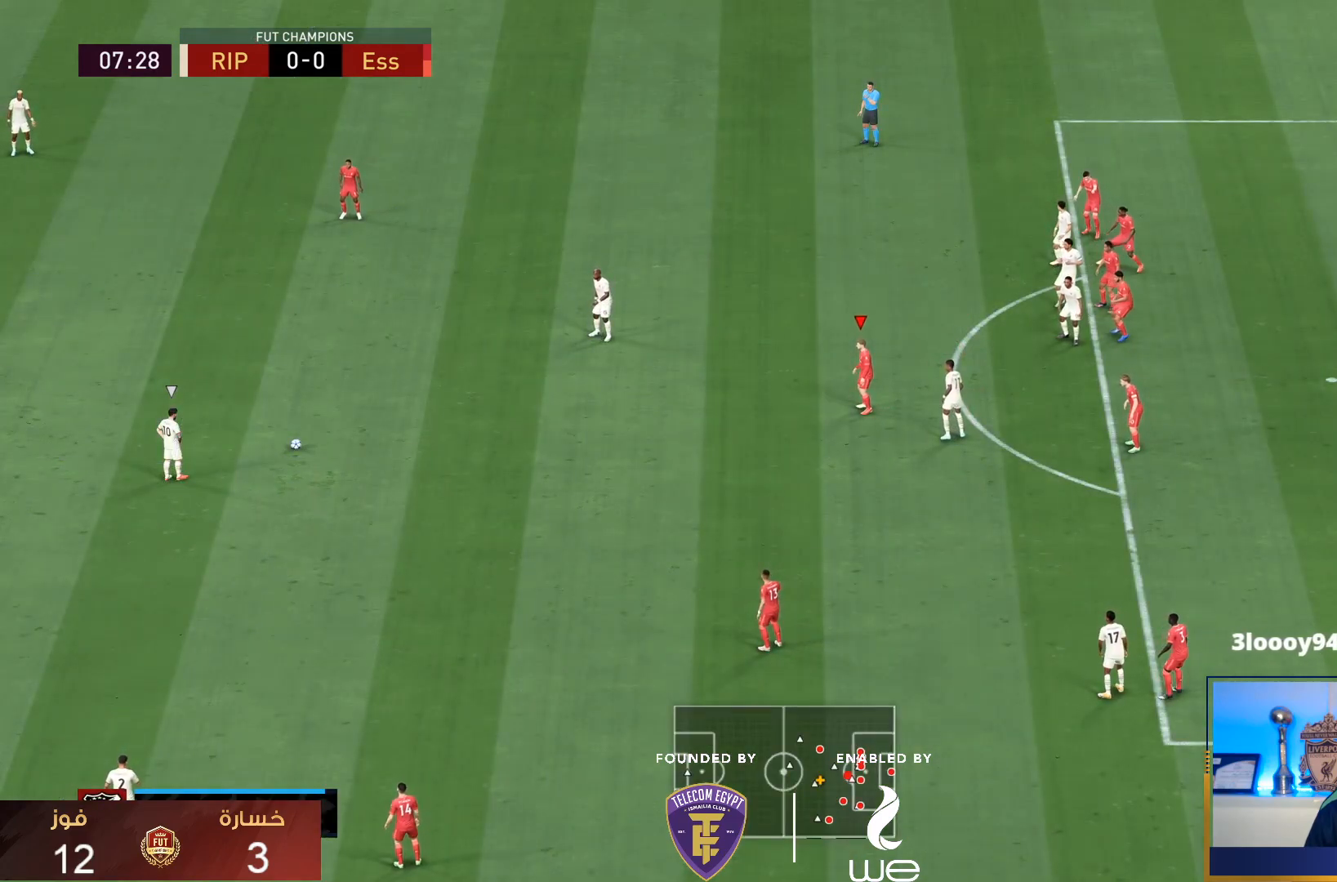
{"dt_ms": 500, "buttons": [], "left_stick": "center", "right_stick": "center", "events": []}